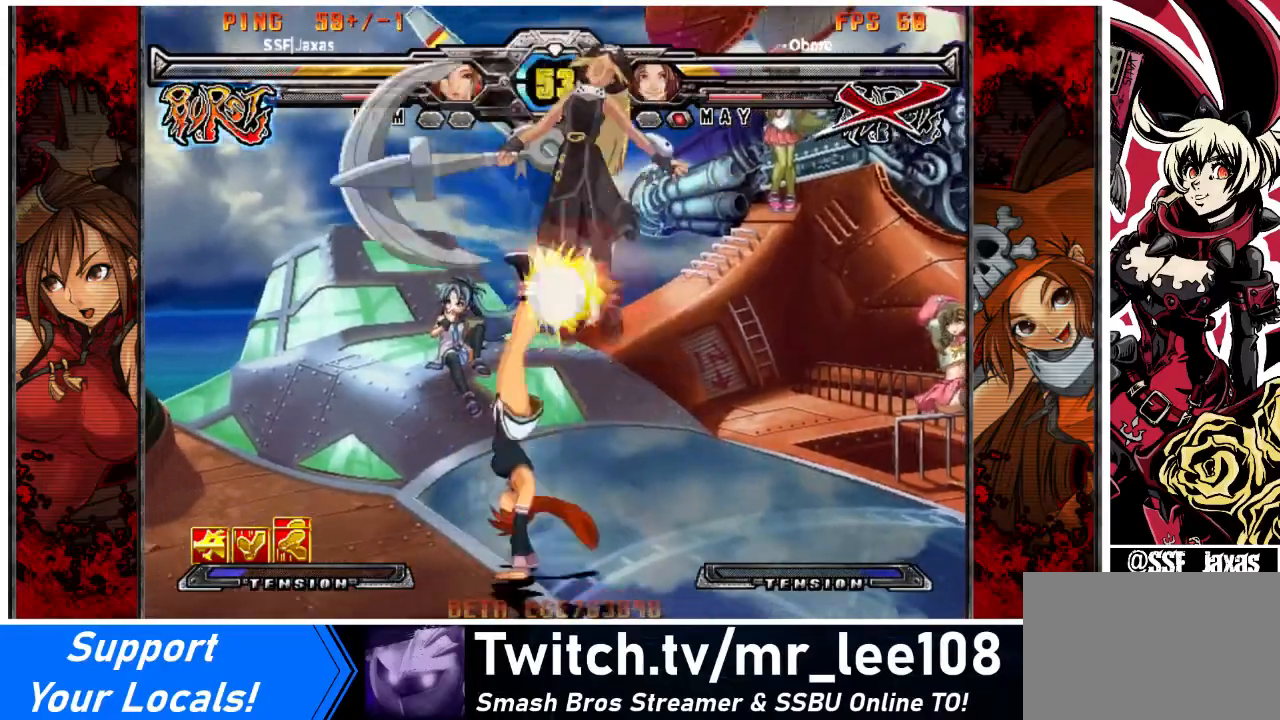
Gameplay with a controller (arcade stick); each line is a JSON object with the inputs held at the frame after it. "events" lists button and stick changes between this image and that frame as [ms after this image, input, new state], when the widget could be followed in between. Not read: L3 R3 other_buttons.
{"buttons": [], "events": []}
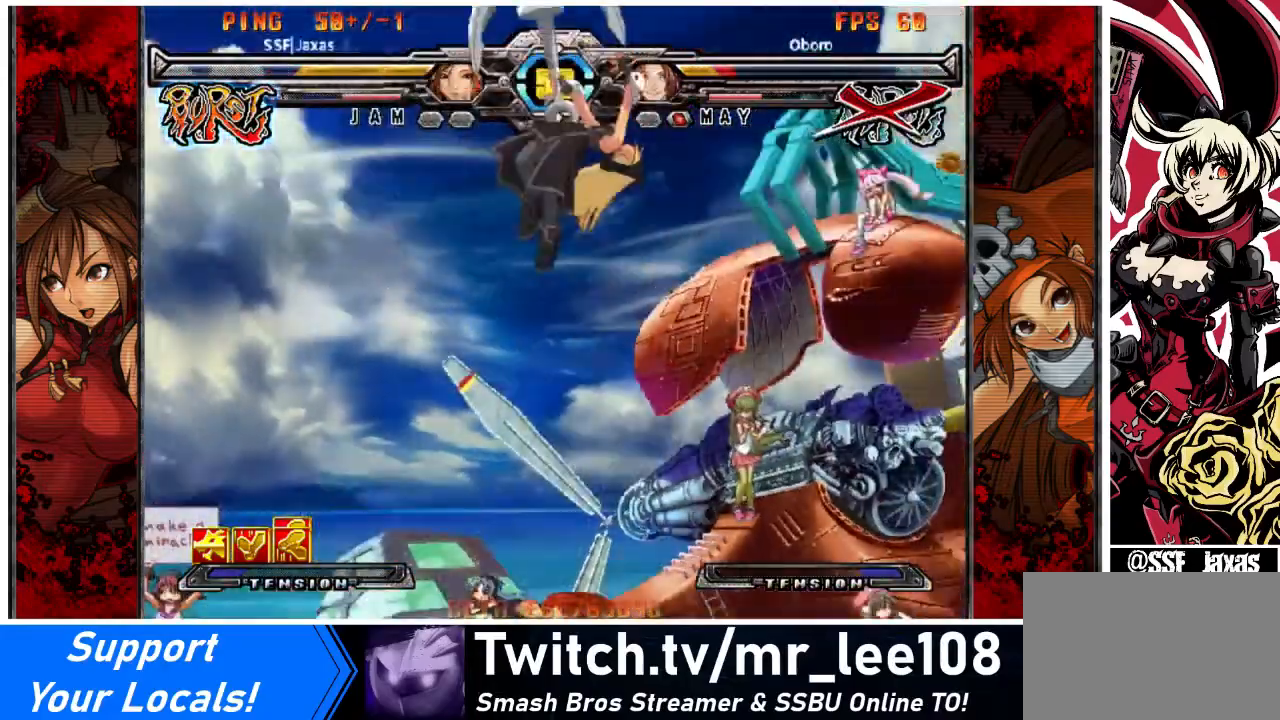
{"buttons": ["R1"], "events": [[133, "DPAD_DOWN", "down"], [200, "DPAD_DOWN", "up"], [200, "DPAD_RIGHT", "down"], [200, "DPAD_UP", "down"], [267, "DPAD_RIGHT", "up"], [267, "DPAD_UP", "up"], [267, "TRIANGLE", "down"], [400, "TRIANGLE", "up"], [500, "R1", "down"]]}
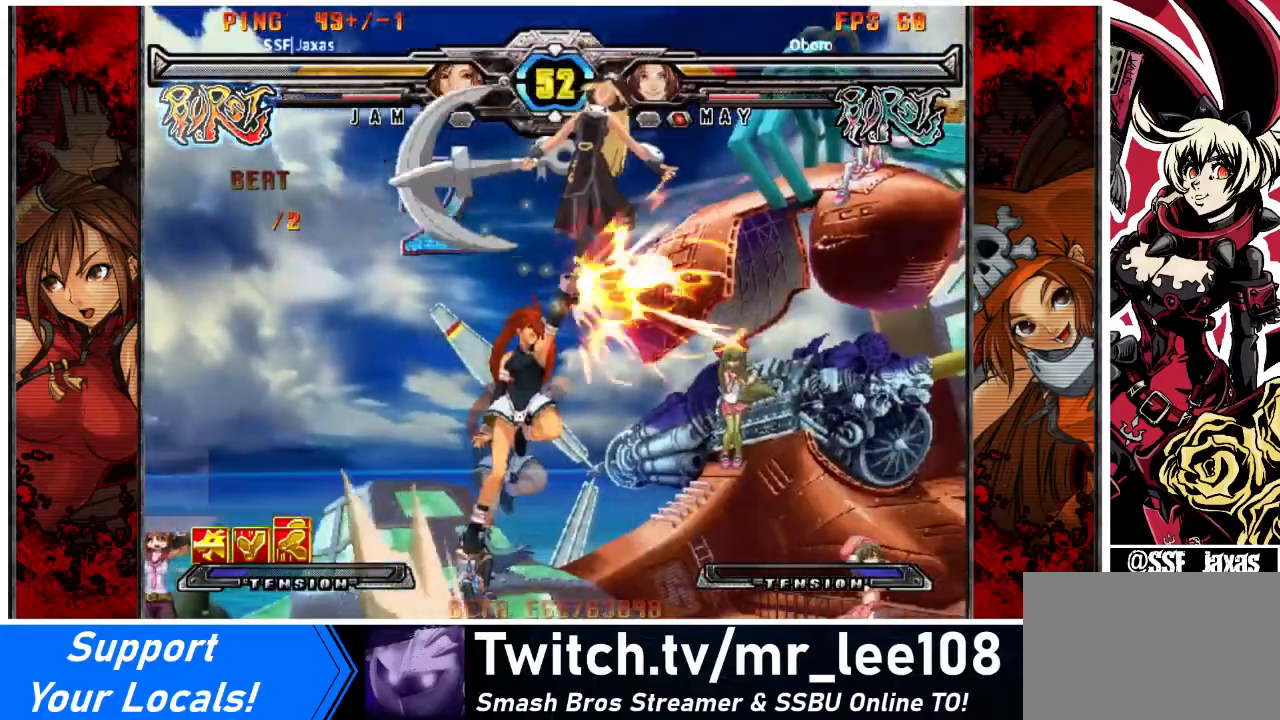
{"buttons": ["DPAD_DOWN"], "events": [[167, "R1", "up"], [234, "DPAD_DOWN", "down"], [334, "DPAD_LEFT", "down"], [367, "DPAD_DOWN", "up"], [367, "SQUARE", "down"], [434, "DPAD_LEFT", "up"], [467, "SQUARE", "up"], [501, "DPAD_DOWN", "down"]]}
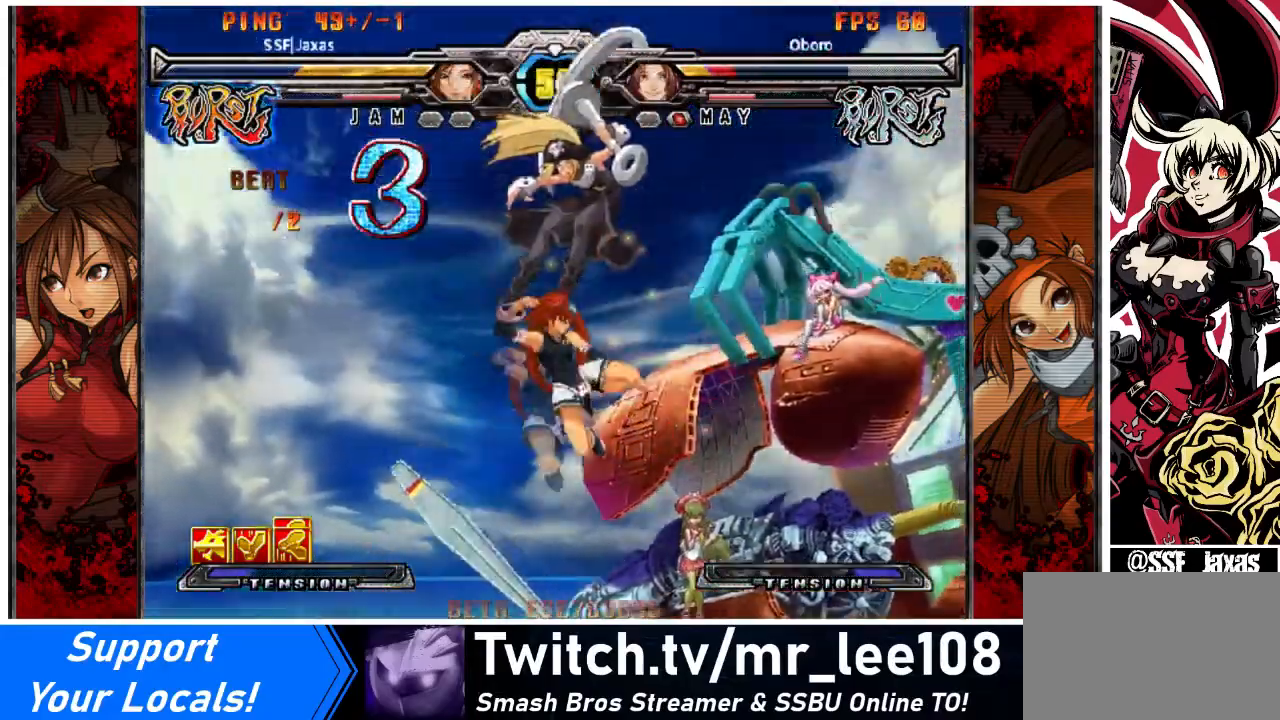
{"buttons": ["DPAD_LEFT"], "events": [[66, "DPAD_LEFT", "down"], [133, "DPAD_DOWN", "up"]]}
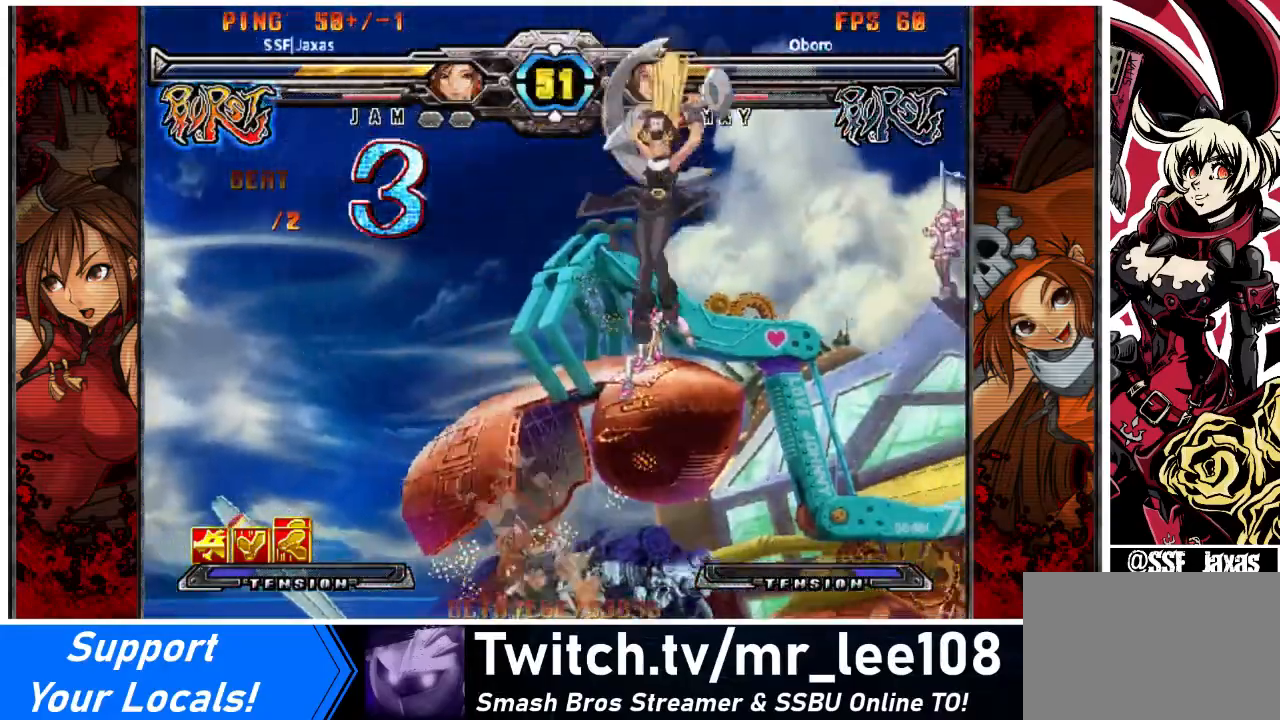
{"buttons": [], "events": [[200, "DPAD_LEFT", "up"], [267, "DPAD_LEFT", "down"], [501, "DPAD_LEFT", "up"]]}
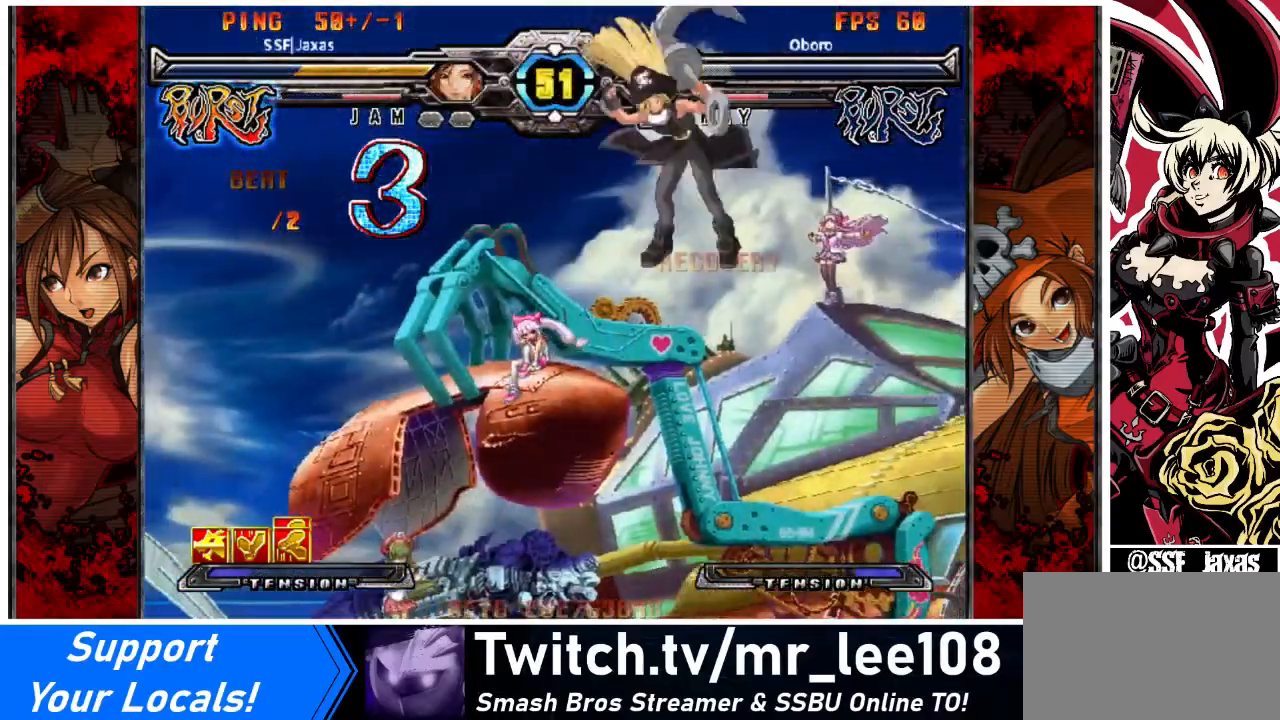
{"buttons": ["DPAD_LEFT"], "events": [[100, "DPAD_DOWN", "down"], [166, "DPAD_DOWN", "up"], [233, "DPAD_DOWN", "down"], [267, "DPAD_DOWN", "up"], [267, "R2", "down"], [367, "R2", "up"], [467, "DPAD_LEFT", "down"]]}
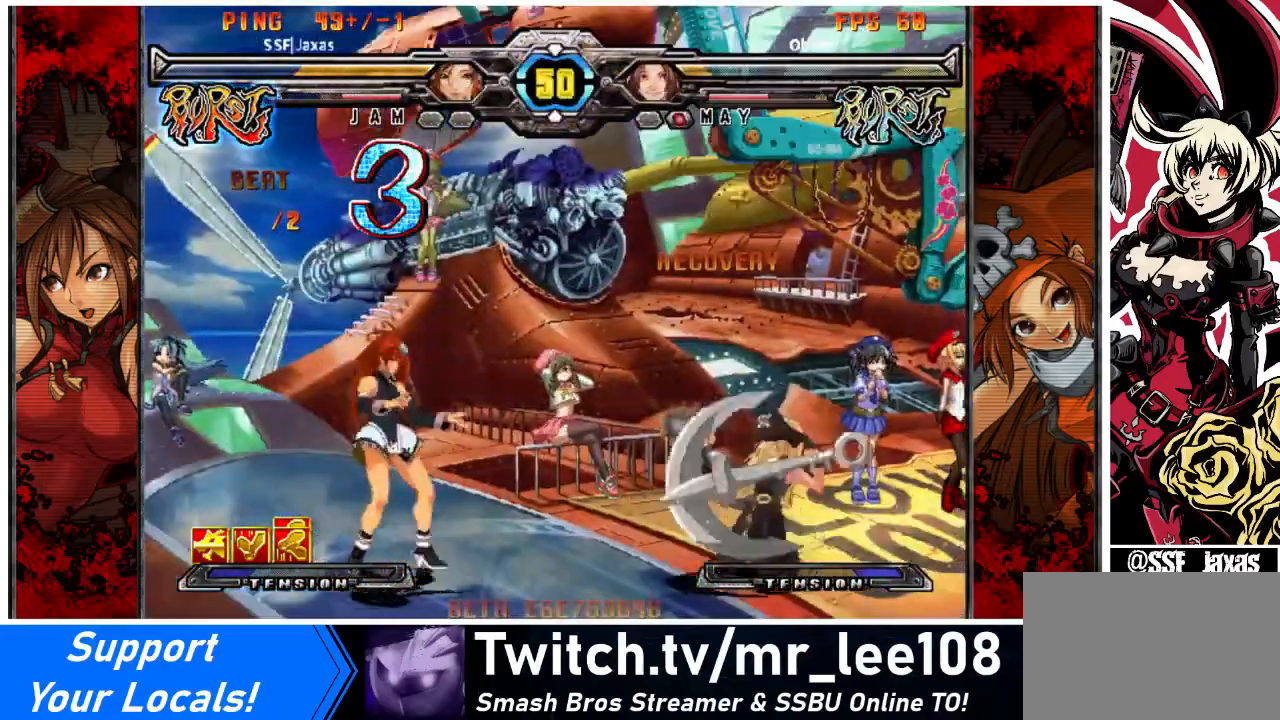
{"buttons": ["DPAD_LEFT"], "events": []}
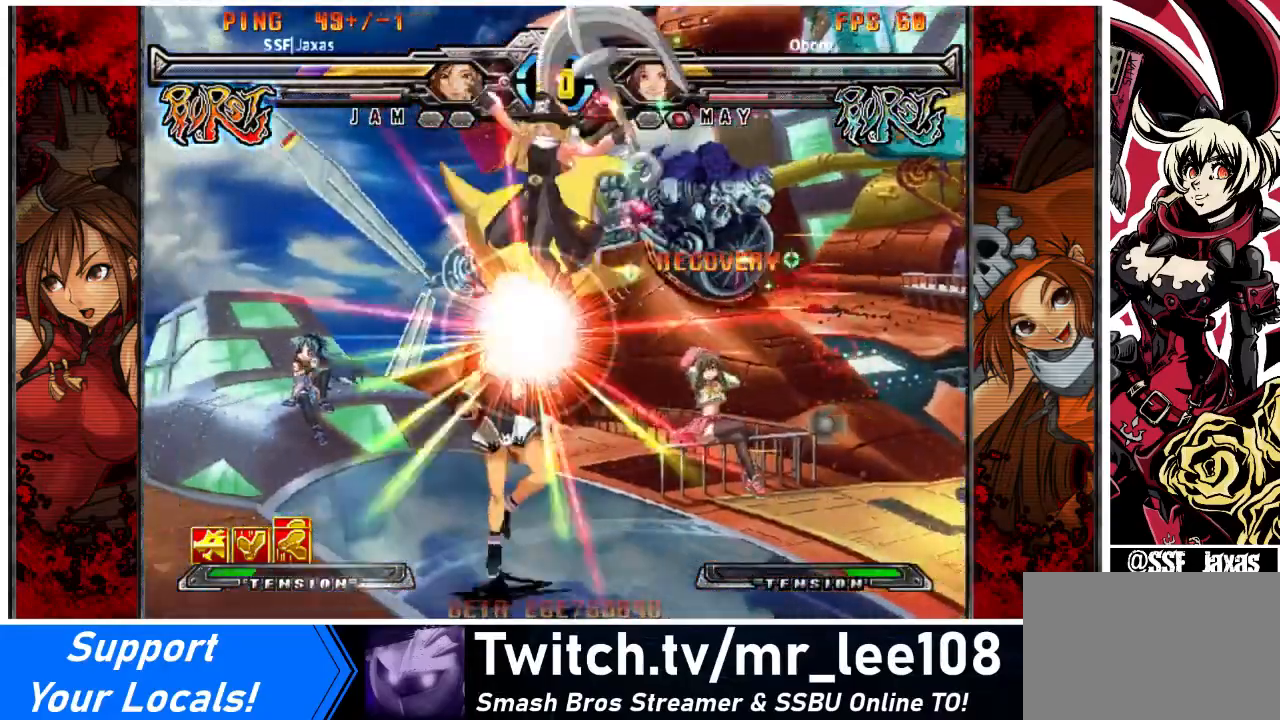
{"buttons": ["DPAD_LEFT"], "events": [[133, "DPAD_LEFT", "up"], [133, "DPAD_RIGHT", "down"], [233, "DPAD_LEFT", "down"], [233, "DPAD_RIGHT", "up"]]}
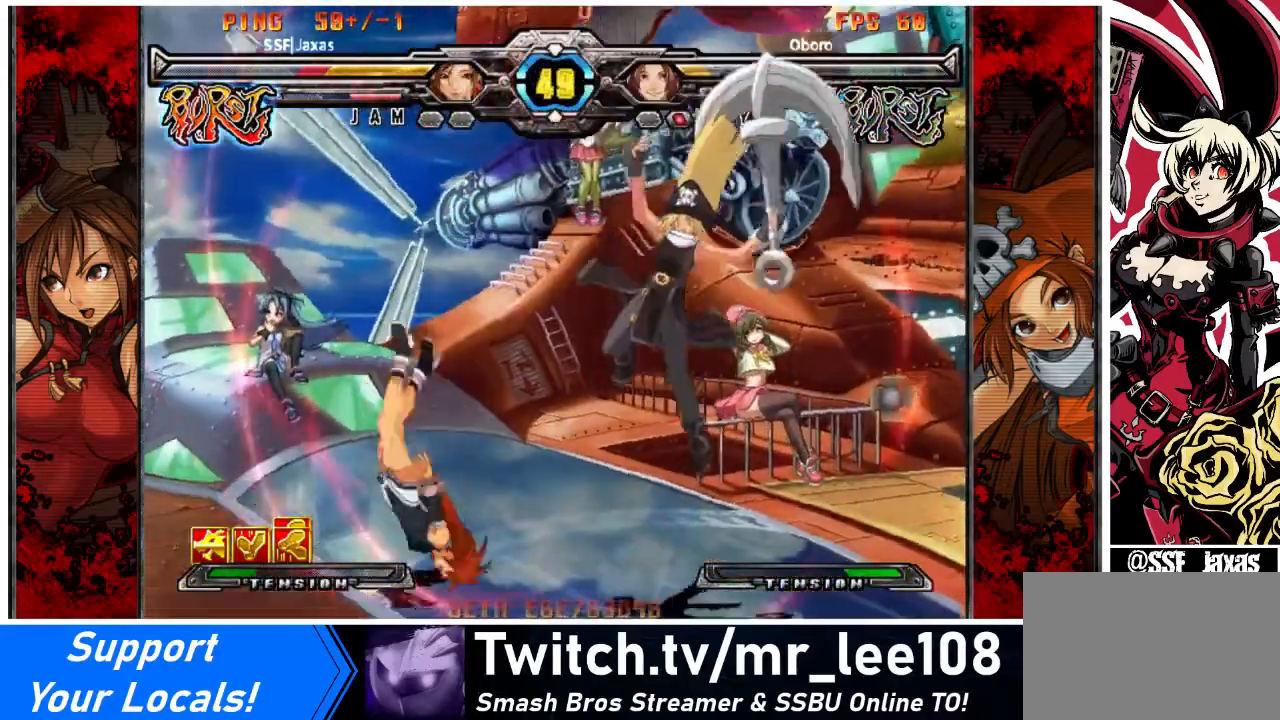
{"buttons": ["DPAD_LEFT"], "events": [[67, "SQUARE", "down"], [67, "TRIANGLE", "down"], [200, "SQUARE", "up"], [200, "TRIANGLE", "up"]]}
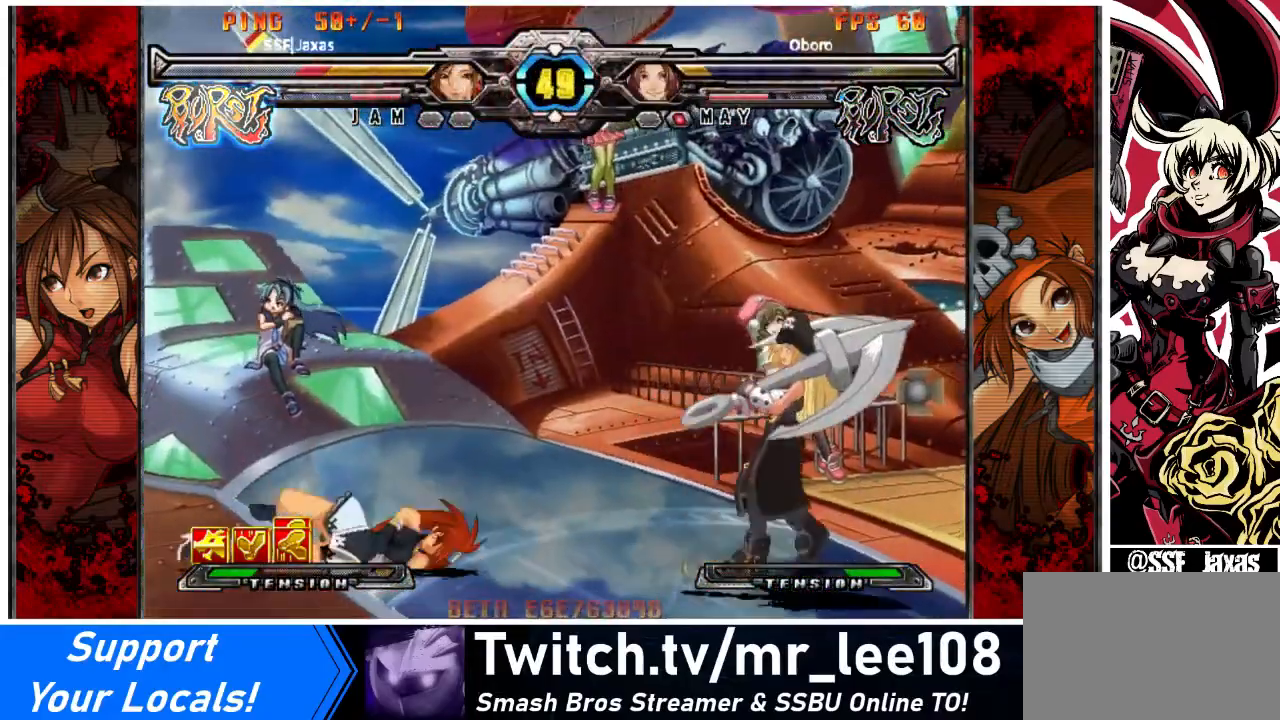
{"buttons": ["DPAD_DOWN", "DPAD_LEFT"], "events": [[433, "DPAD_DOWN", "down"]]}
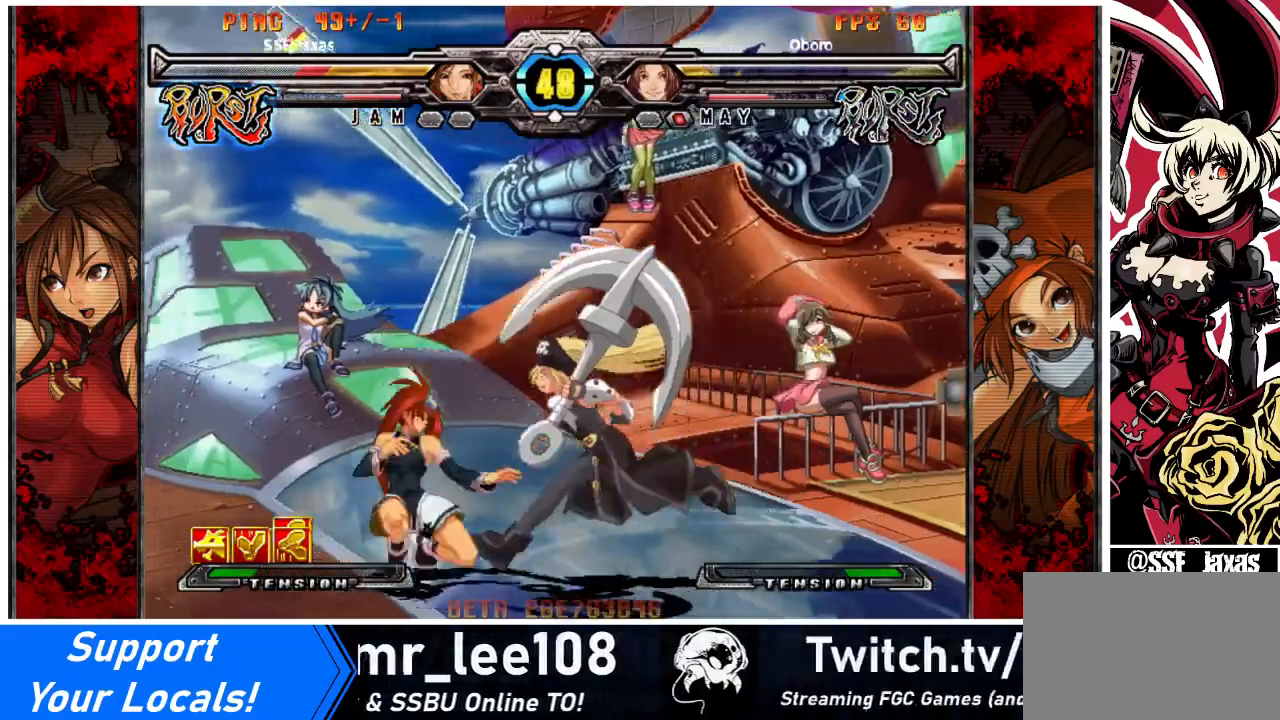
{"buttons": ["R1", "DPAD_LEFT"], "events": [[234, "SQUARE", "down"], [234, "TRIANGLE", "down"], [367, "SQUARE", "up"], [367, "TRIANGLE", "up"], [401, "DPAD_DOWN", "up"], [467, "R1", "down"]]}
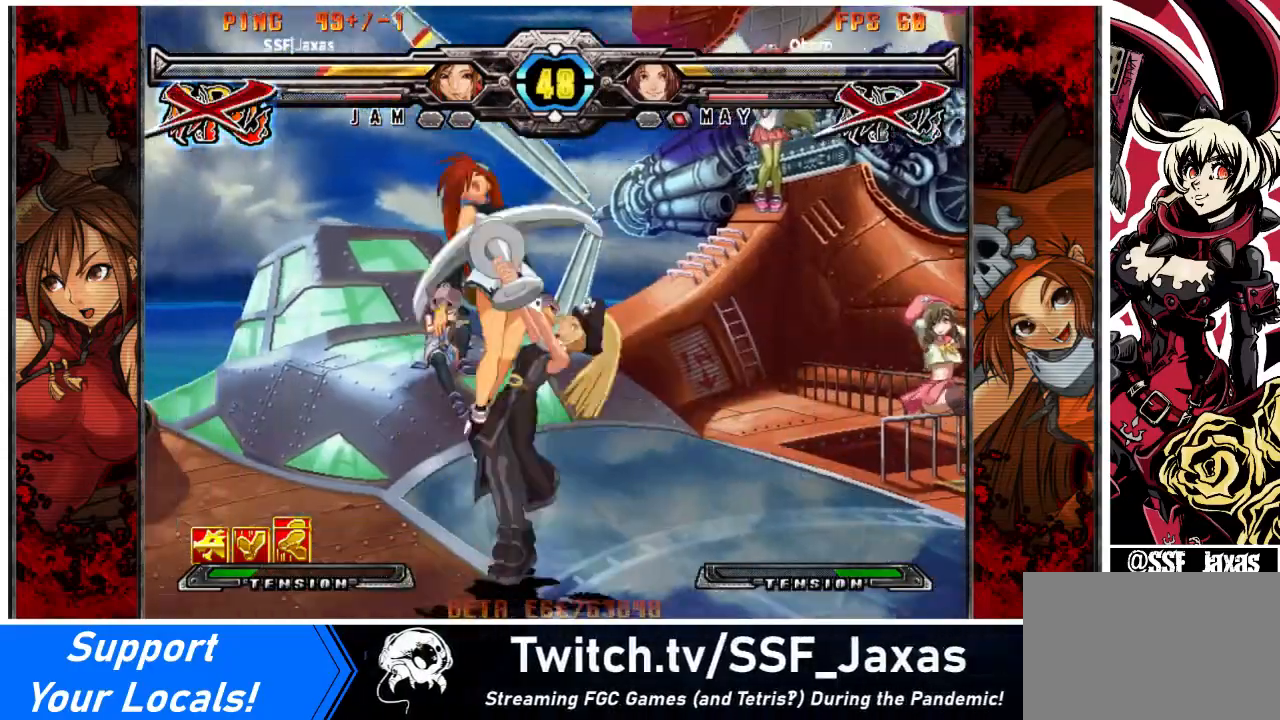
{"buttons": ["CROSS", "R1", "DPAD_RIGHT"], "events": [[33, "R1", "up"], [100, "DPAD_UP", "down"], [233, "DPAD_LEFT", "up"], [233, "DPAD_UP", "up"], [267, "R1", "down"], [267, "SQUARE", "down"], [267, "TRIANGLE", "down"], [300, "DPAD_RIGHT", "down"], [367, "CROSS", "down"], [433, "TRIANGLE", "up"], [467, "SQUARE", "up"]]}
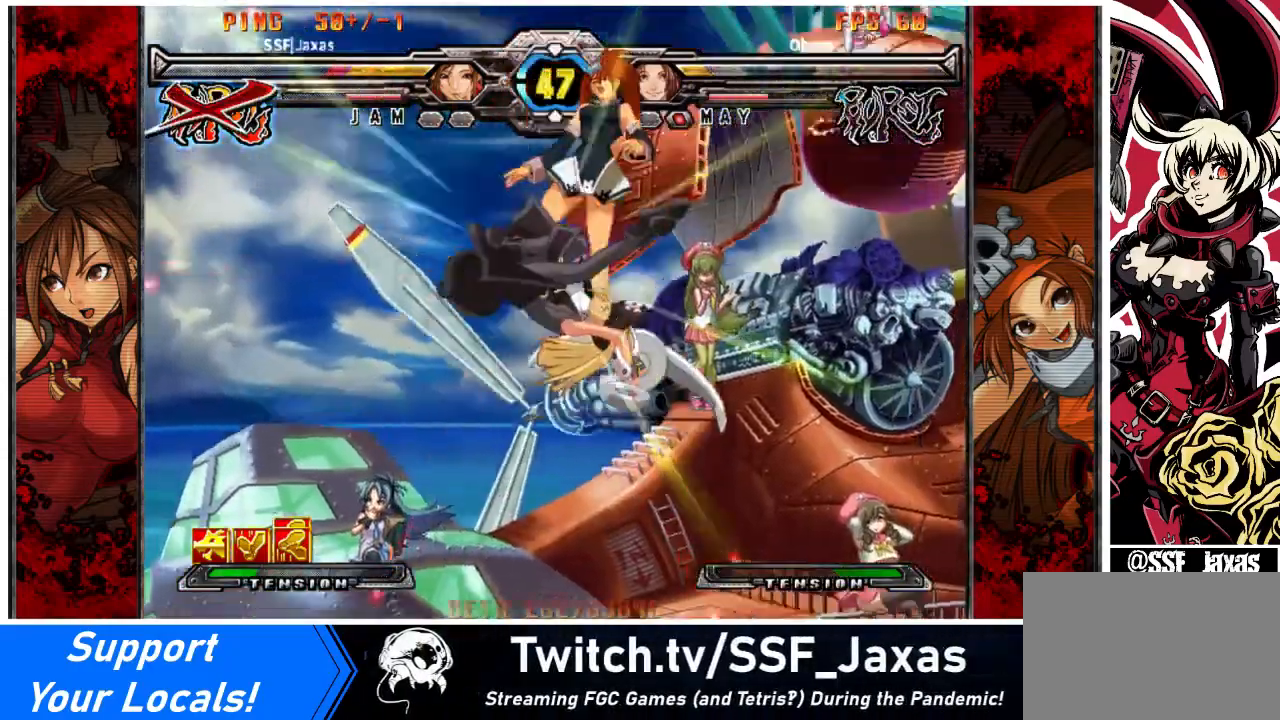
{"buttons": ["CROSS", "SQUARE", "R1", "DPAD_RIGHT"], "events": [[67, "SQUARE", "down"], [67, "TRIANGLE", "down"], [134, "TRIANGLE", "up"], [167, "SQUARE", "up"], [234, "SQUARE", "down"], [234, "TRIANGLE", "down"], [367, "SQUARE", "up"], [367, "TRIANGLE", "up"], [467, "SQUARE", "down"]]}
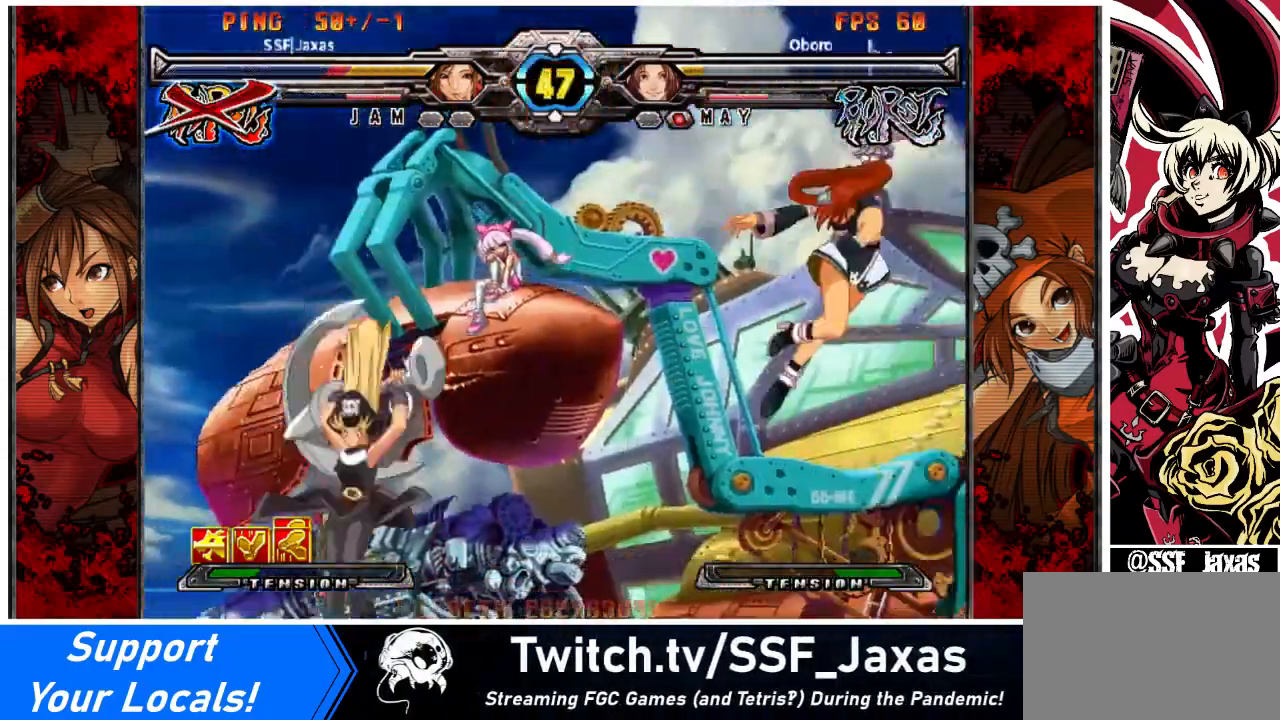
{"buttons": ["CROSS", "SQUARE", "TRIANGLE", "R1", "DPAD_UP", "DPAD_RIGHT"], "events": [[34, "TRIANGLE", "down"], [134, "SQUARE", "up"], [134, "TRIANGLE", "up"], [267, "SQUARE", "down"], [267, "TRIANGLE", "down"], [367, "TRIANGLE", "up"], [401, "SQUARE", "up"], [467, "DPAD_UP", "down"], [501, "SQUARE", "down"], [501, "TRIANGLE", "down"]]}
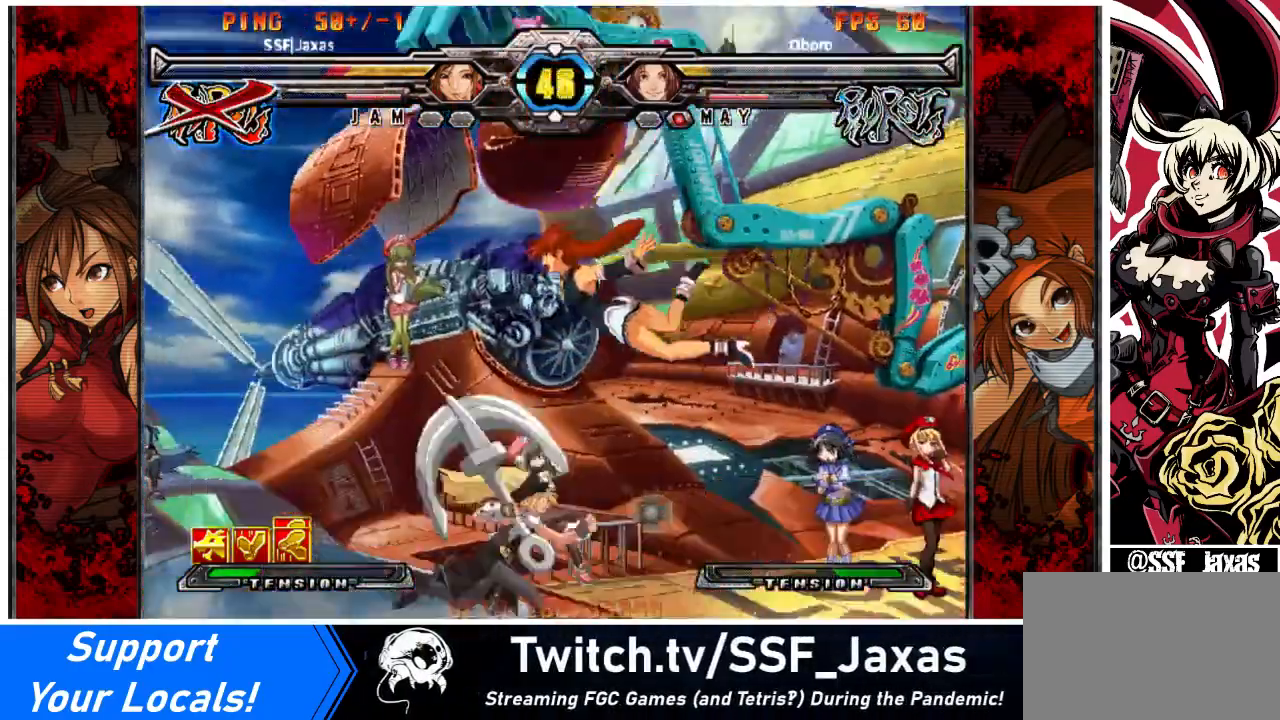
{"buttons": ["CROSS", "SQUARE", "TRIANGLE", "R1", "DPAD_RIGHT"], "events": [[100, "TRIANGLE", "up"], [133, "SQUARE", "up"], [233, "DPAD_UP", "up"], [233, "SQUARE", "down"], [233, "TRIANGLE", "down"], [367, "SQUARE", "up"], [367, "TRIANGLE", "up"], [500, "SQUARE", "down"], [500, "TRIANGLE", "down"]]}
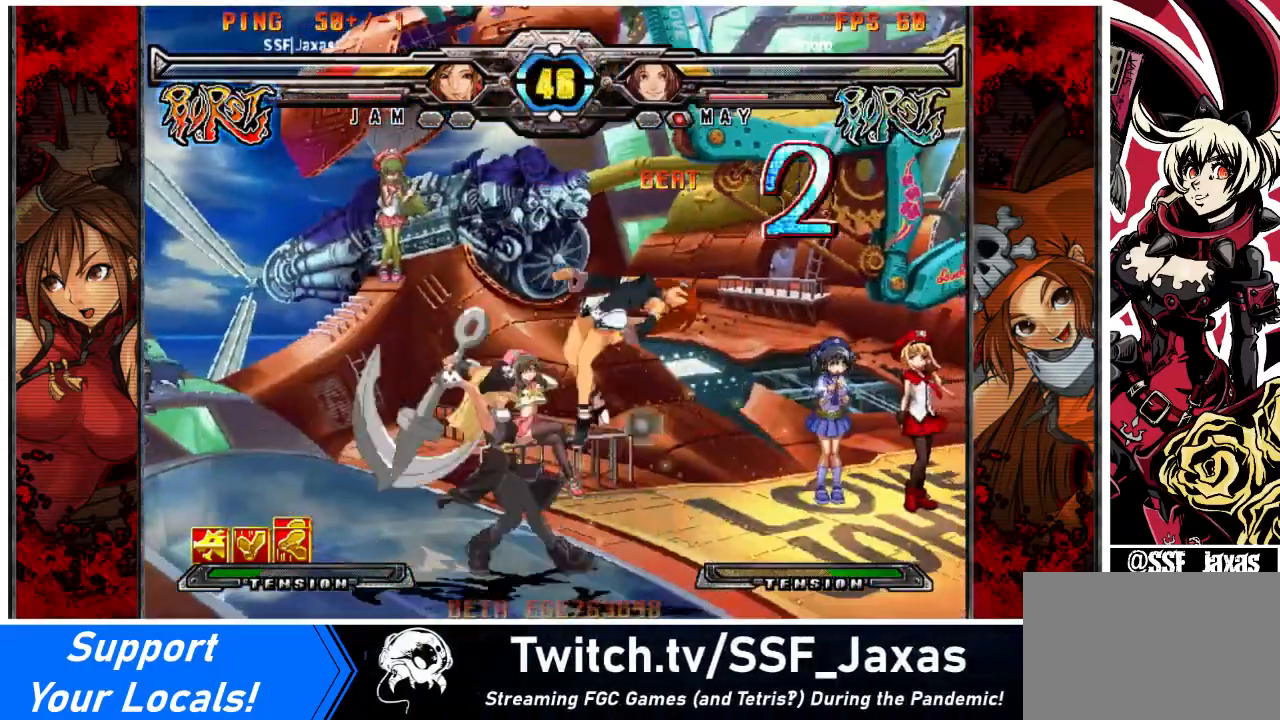
{"buttons": ["CROSS", "R1", "DPAD_RIGHT"], "events": [[134, "SQUARE", "up"], [134, "TRIANGLE", "up"], [267, "SQUARE", "down"], [267, "TRIANGLE", "down"], [401, "SQUARE", "up"], [401, "TRIANGLE", "up"]]}
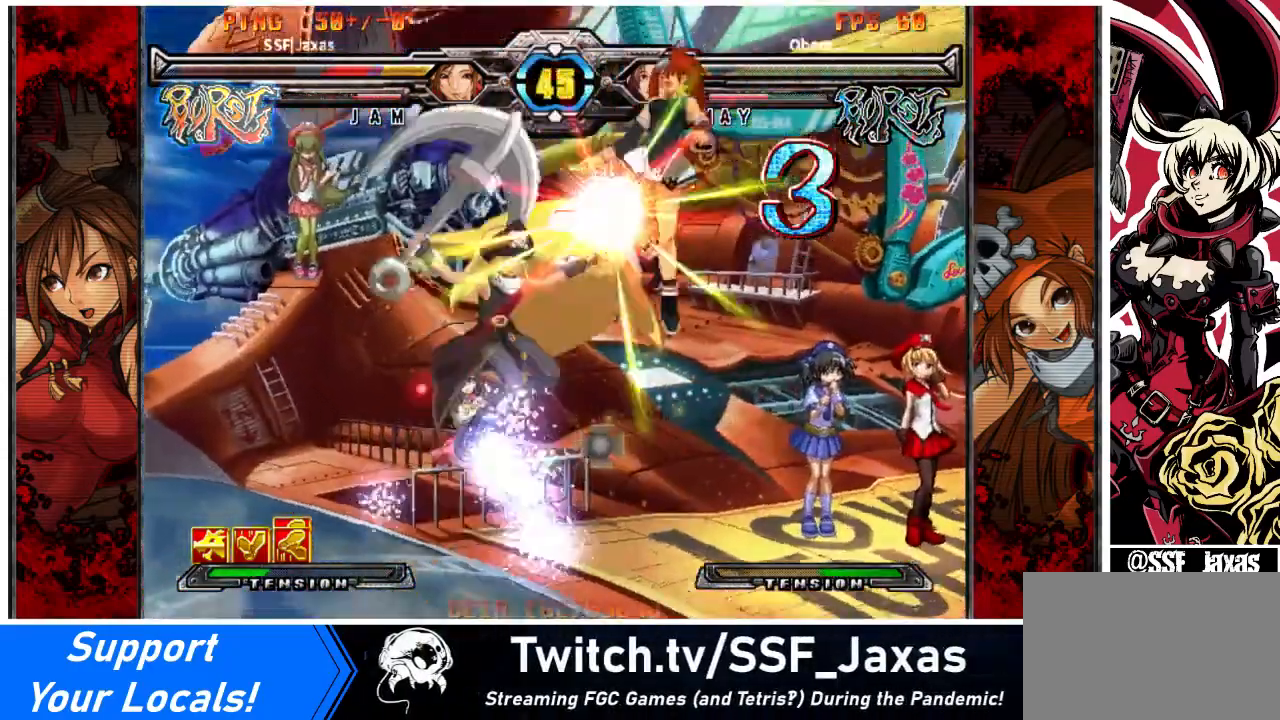
{"buttons": ["CROSS", "R1", "DPAD_RIGHT"], "events": [[33, "SQUARE", "down"], [33, "TRIANGLE", "down"], [133, "TRIANGLE", "up"], [167, "SQUARE", "up"], [267, "SQUARE", "down"], [267, "TRIANGLE", "down"], [400, "TRIANGLE", "up"], [434, "SQUARE", "up"]]}